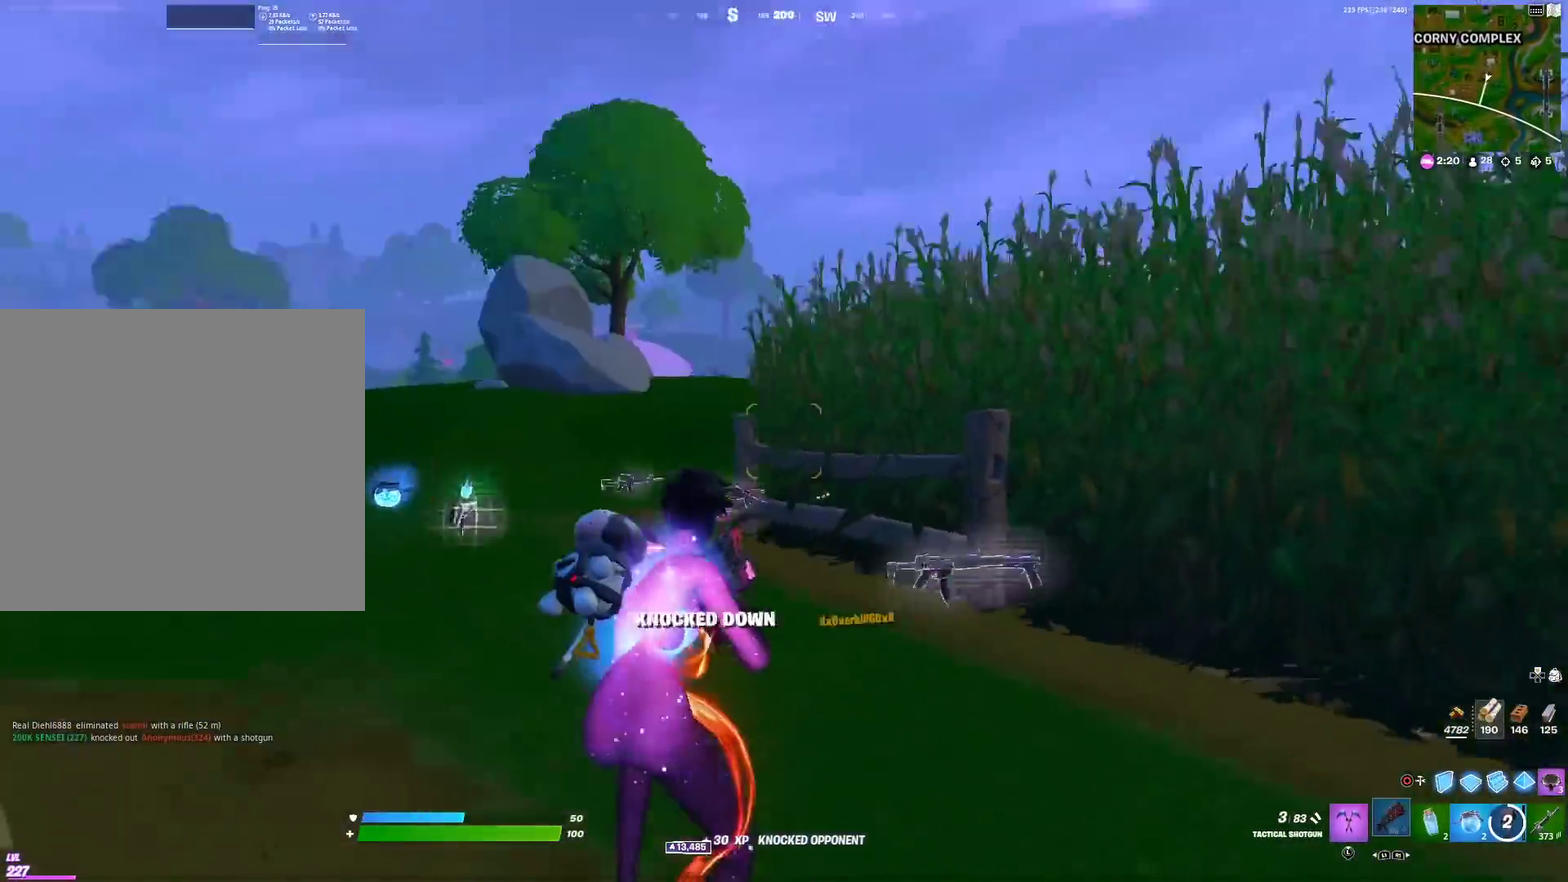
Gameplay with a controller (PlayStation layout); each line is a JSON object with the inputs held at the frame after it (dt_ms = milliseconds from this image to that frame). "events" lists button and stick changes between this image and that frame as [ms after this image, input, new state], when the widget could be followed in between. Not read: R1.
{"dt_ms": 400, "buttons": [], "left_stick": "up-left", "right_stick": "right", "events": [[83, "SQUARE", "up"], [83, "right_stick", "right"], [167, "right_stick", "down-right"], [233, "right_stick", "center"], [383, "right_stick", "right"]]}
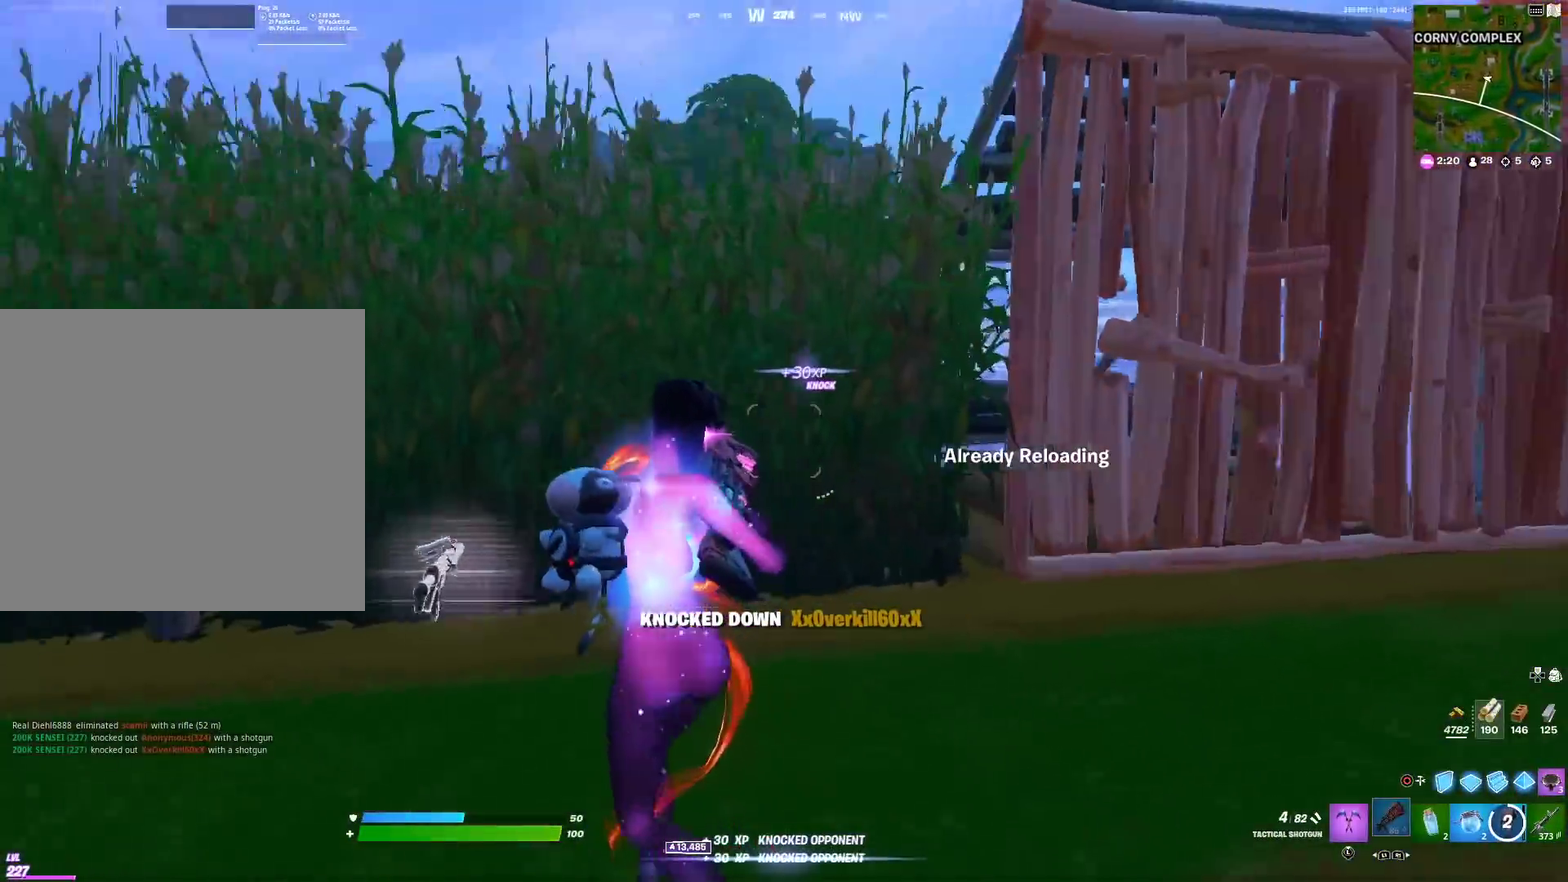
{"dt_ms": 601, "buttons": ["CROSS"], "left_stick": "up-right", "right_stick": "down", "events": [[67, "right_stick", "center"], [484, "left_stick", "up"], [567, "left_stick", "up-right"], [584, "CROSS", "down"], [601, "right_stick", "down"]]}
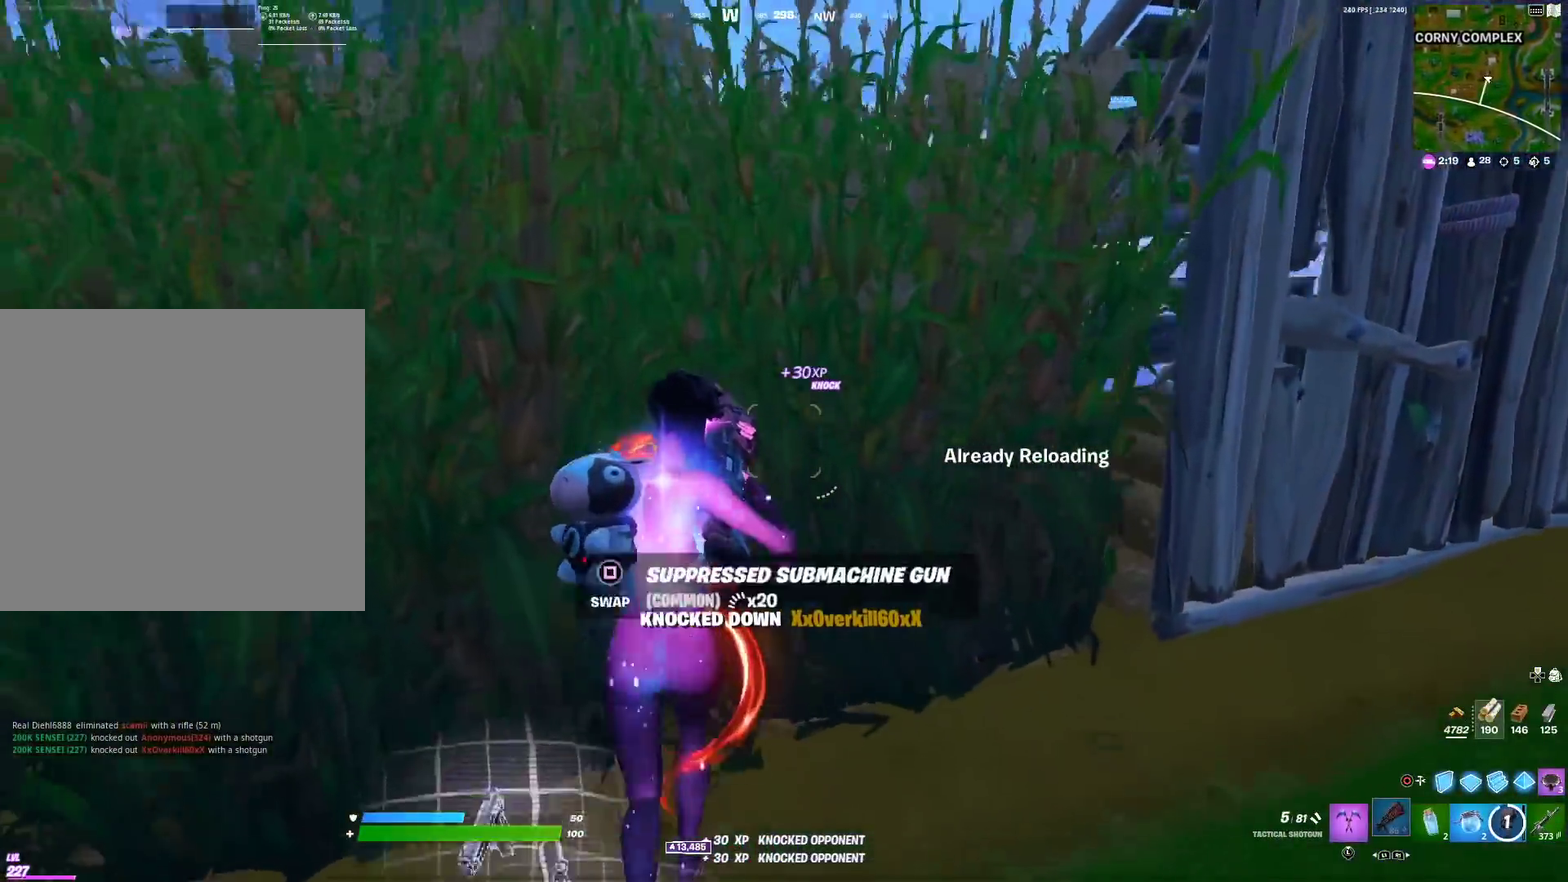
{"dt_ms": 600, "buttons": [], "left_stick": "up-right", "right_stick": "center", "events": [[66, "left_stick", "up"], [83, "right_stick", "center"], [100, "CROSS", "up"], [217, "left_stick", "up-left"], [333, "left_stick", "up"], [567, "left_stick", "up-right"]]}
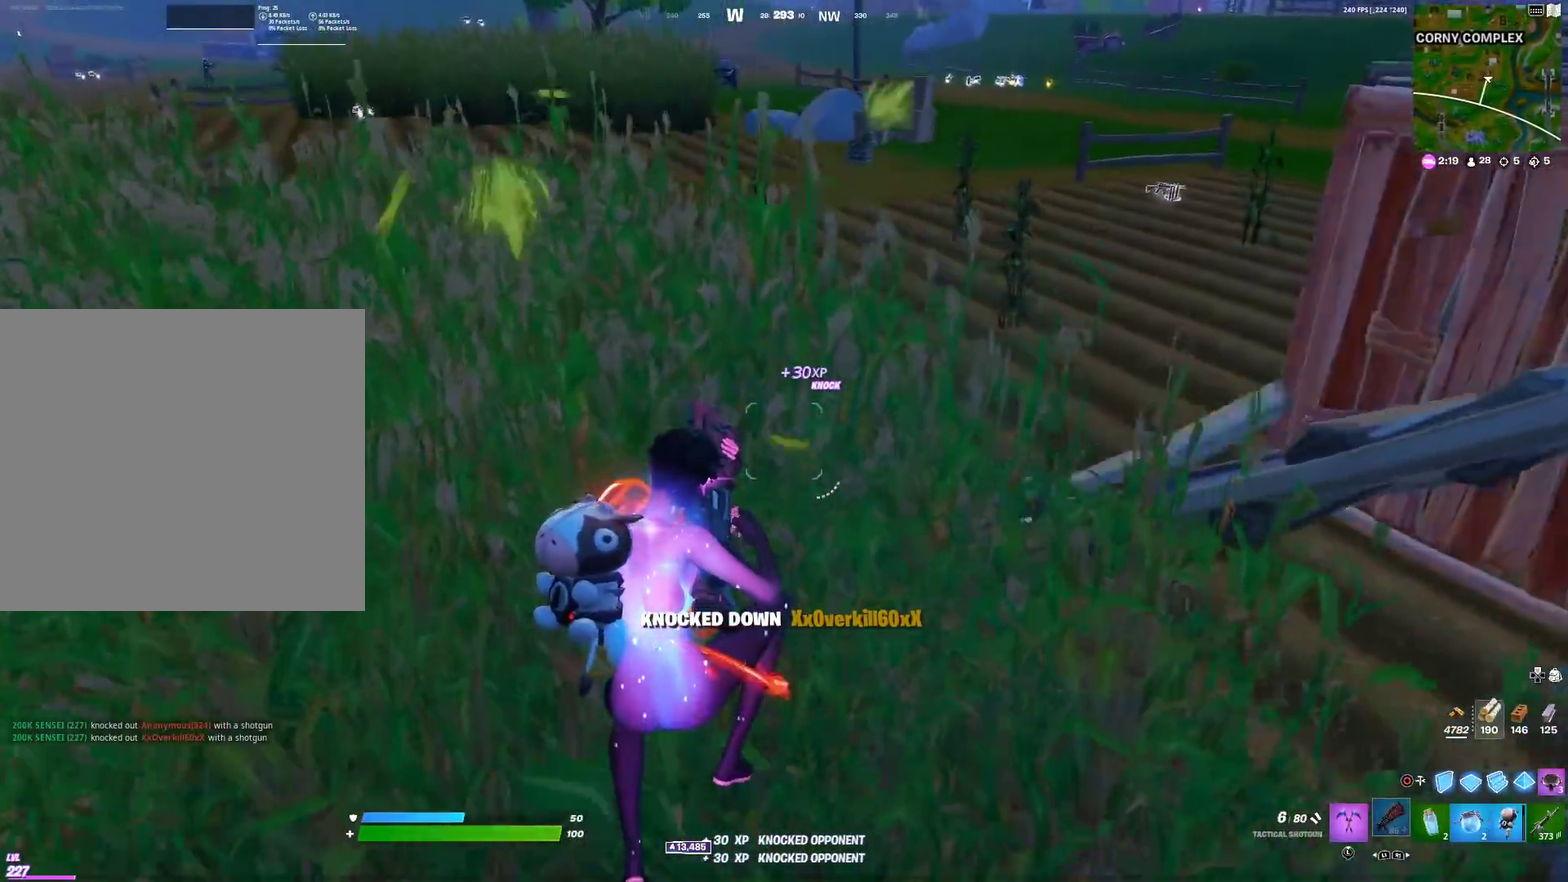
{"dt_ms": 384, "buttons": ["CROSS"], "left_stick": "right", "right_stick": "center", "events": [[184, "left_stick", "right"], [317, "CROSS", "down"]]}
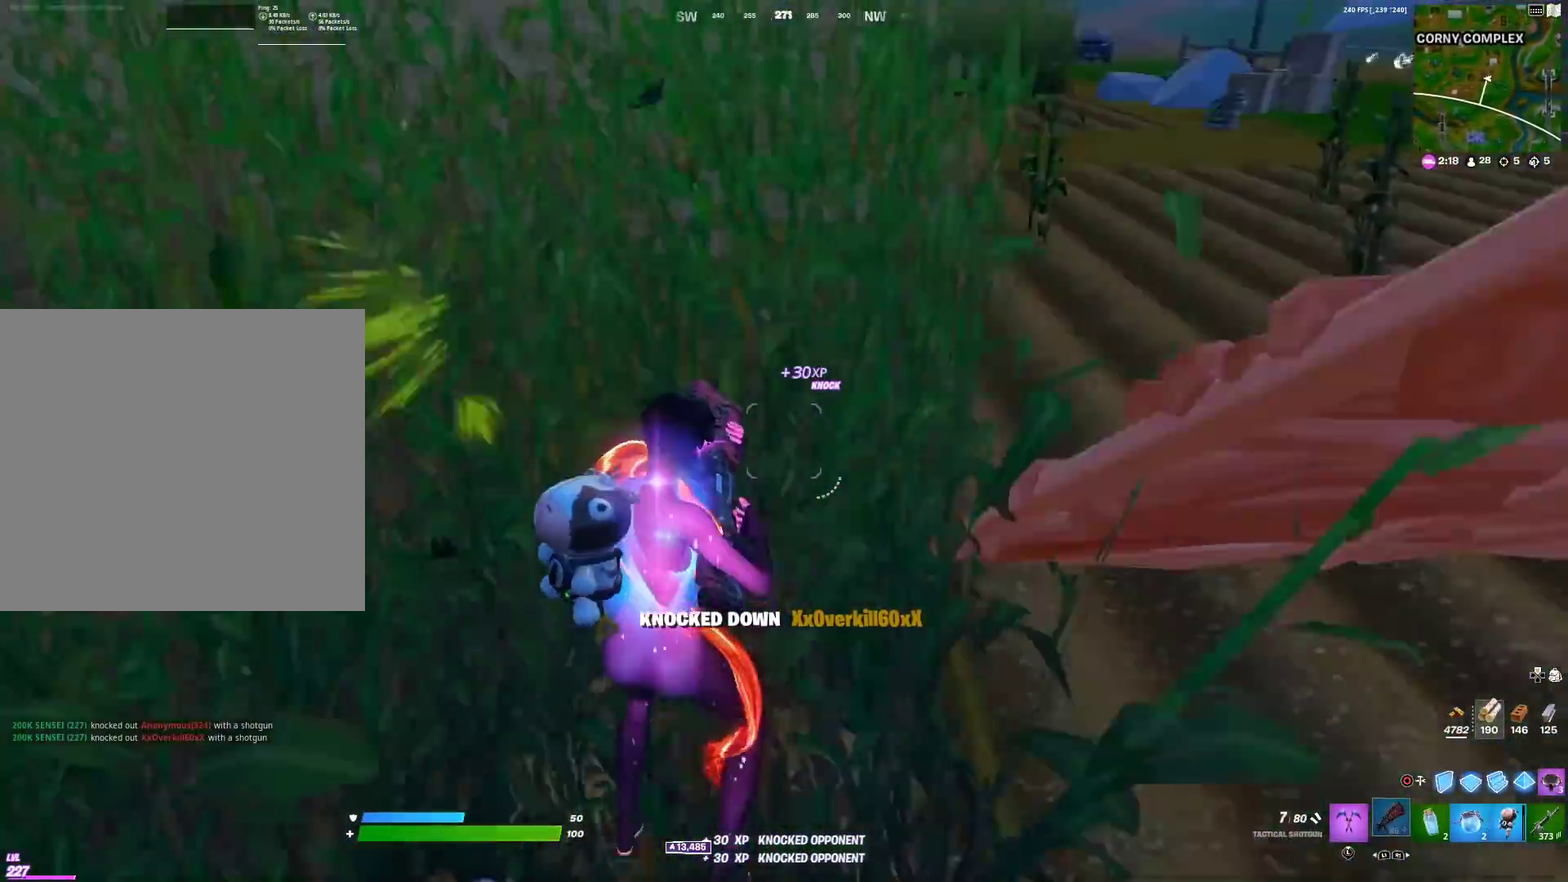
{"dt_ms": 501, "buttons": [], "left_stick": "center", "right_stick": "center", "events": [[17, "CROSS", "up"], [100, "left_stick", "down-right"], [184, "left_stick", "down-left"], [250, "left_stick", "left"], [467, "left_stick", "center"]]}
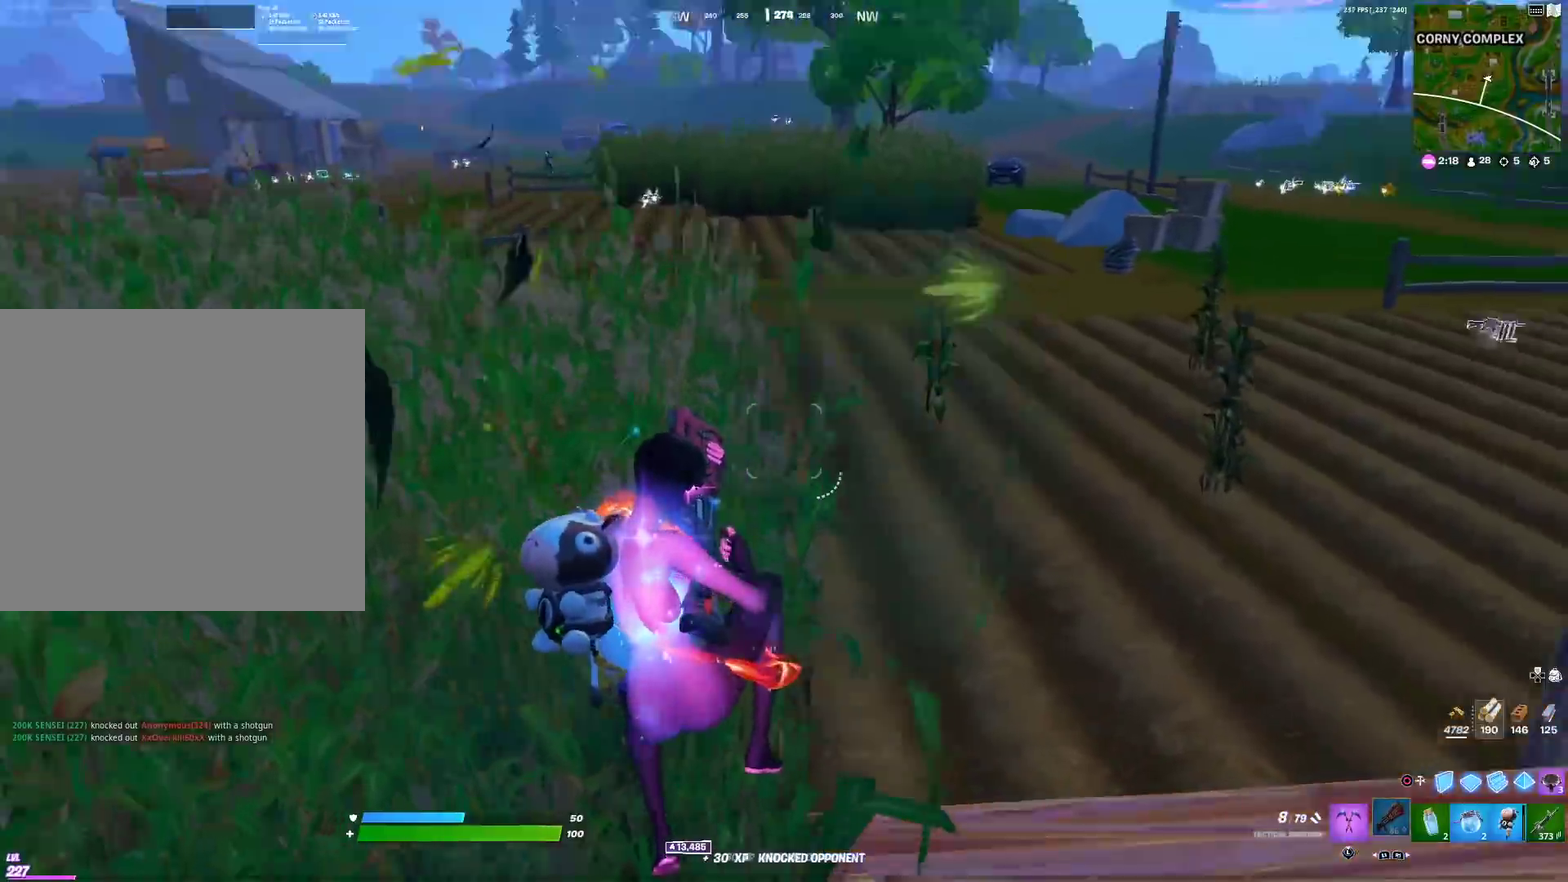
{"dt_ms": 500, "buttons": [], "left_stick": "up-left", "right_stick": "center", "events": [[66, "right_stick", "right"], [133, "left_stick", "up-left"], [133, "right_stick", "center"], [317, "left_stick", "left"], [317, "right_stick", "left"], [400, "left_stick", "up-left"], [433, "right_stick", "center"]]}
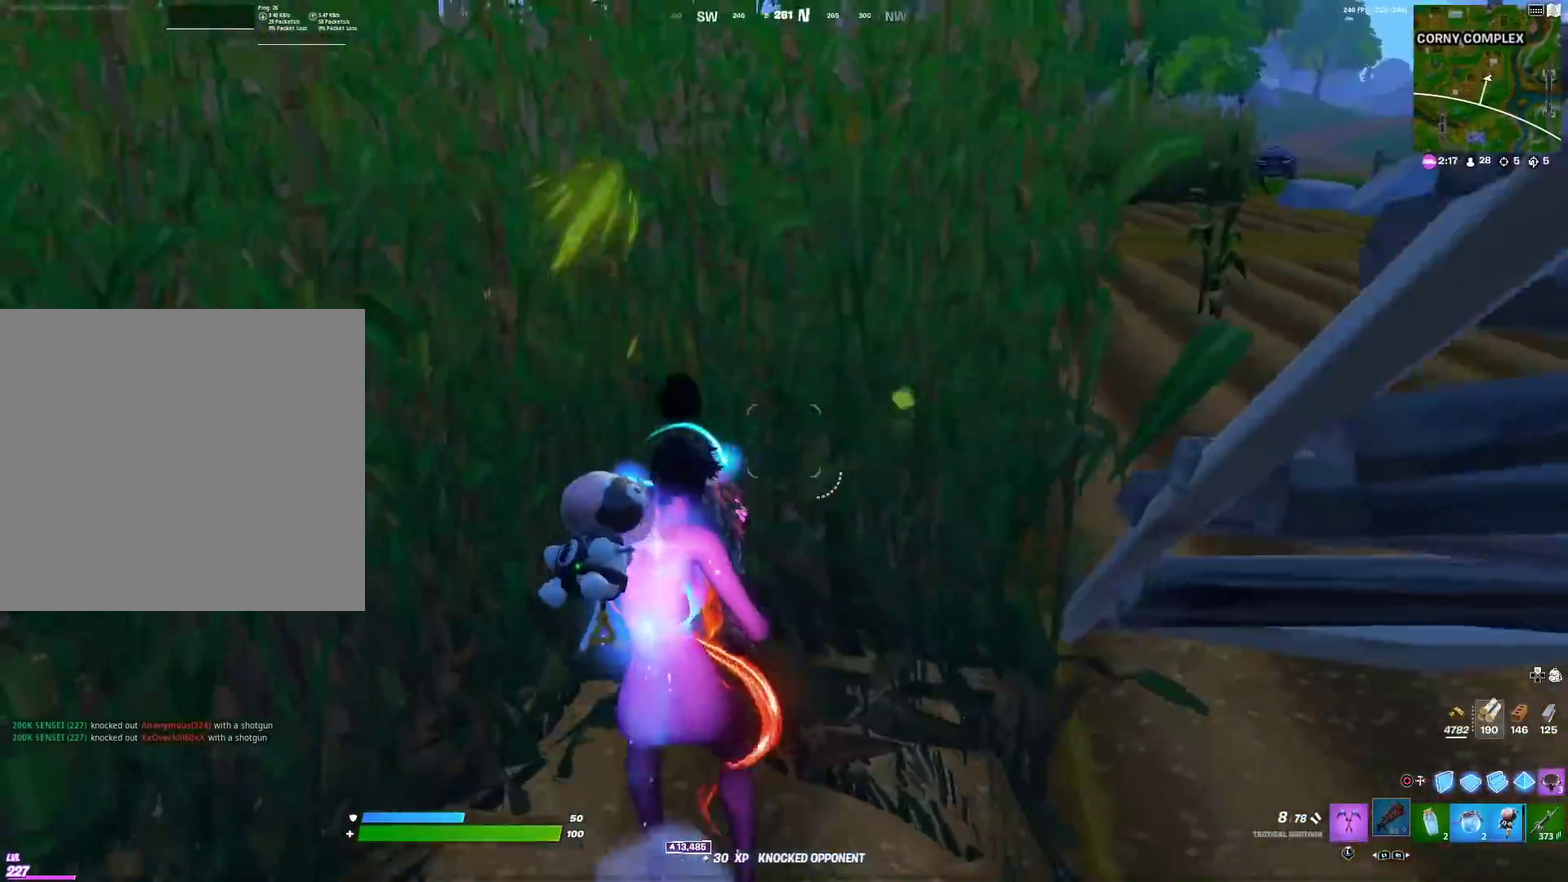
{"dt_ms": 501, "buttons": [], "left_stick": "up-left", "right_stick": "right", "events": [[250, "left_stick", "up"], [334, "left_stick", "up-right"], [367, "right_stick", "right"], [384, "left_stick", "up"], [434, "left_stick", "up-left"]]}
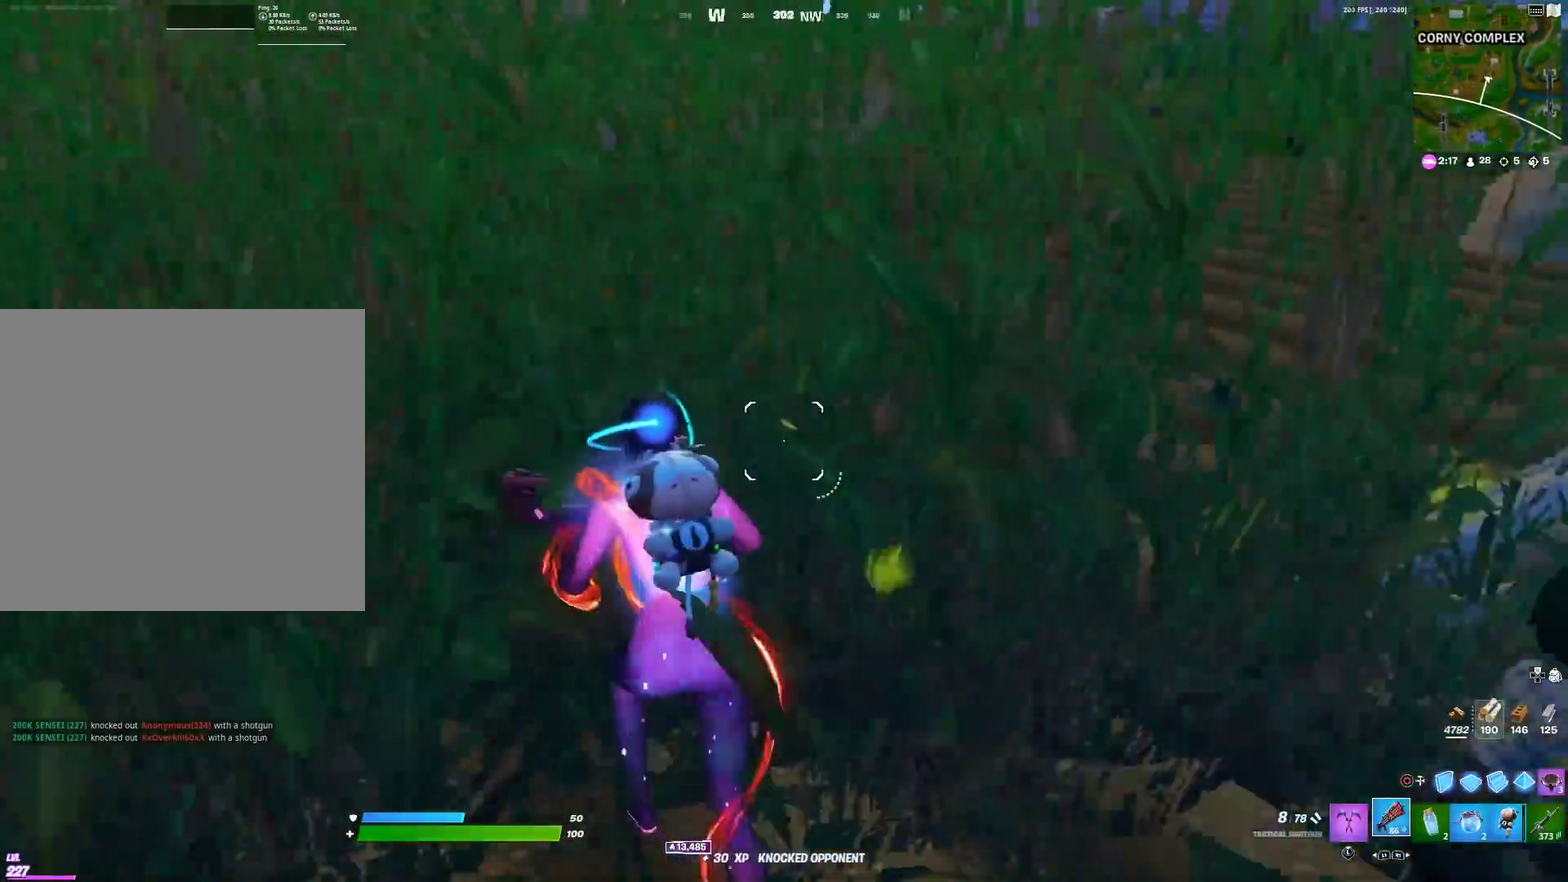
{"dt_ms": 500, "buttons": ["R2"], "left_stick": "left", "right_stick": "right", "events": [[433, "left_stick", "left"], [500, "R2", "down"]]}
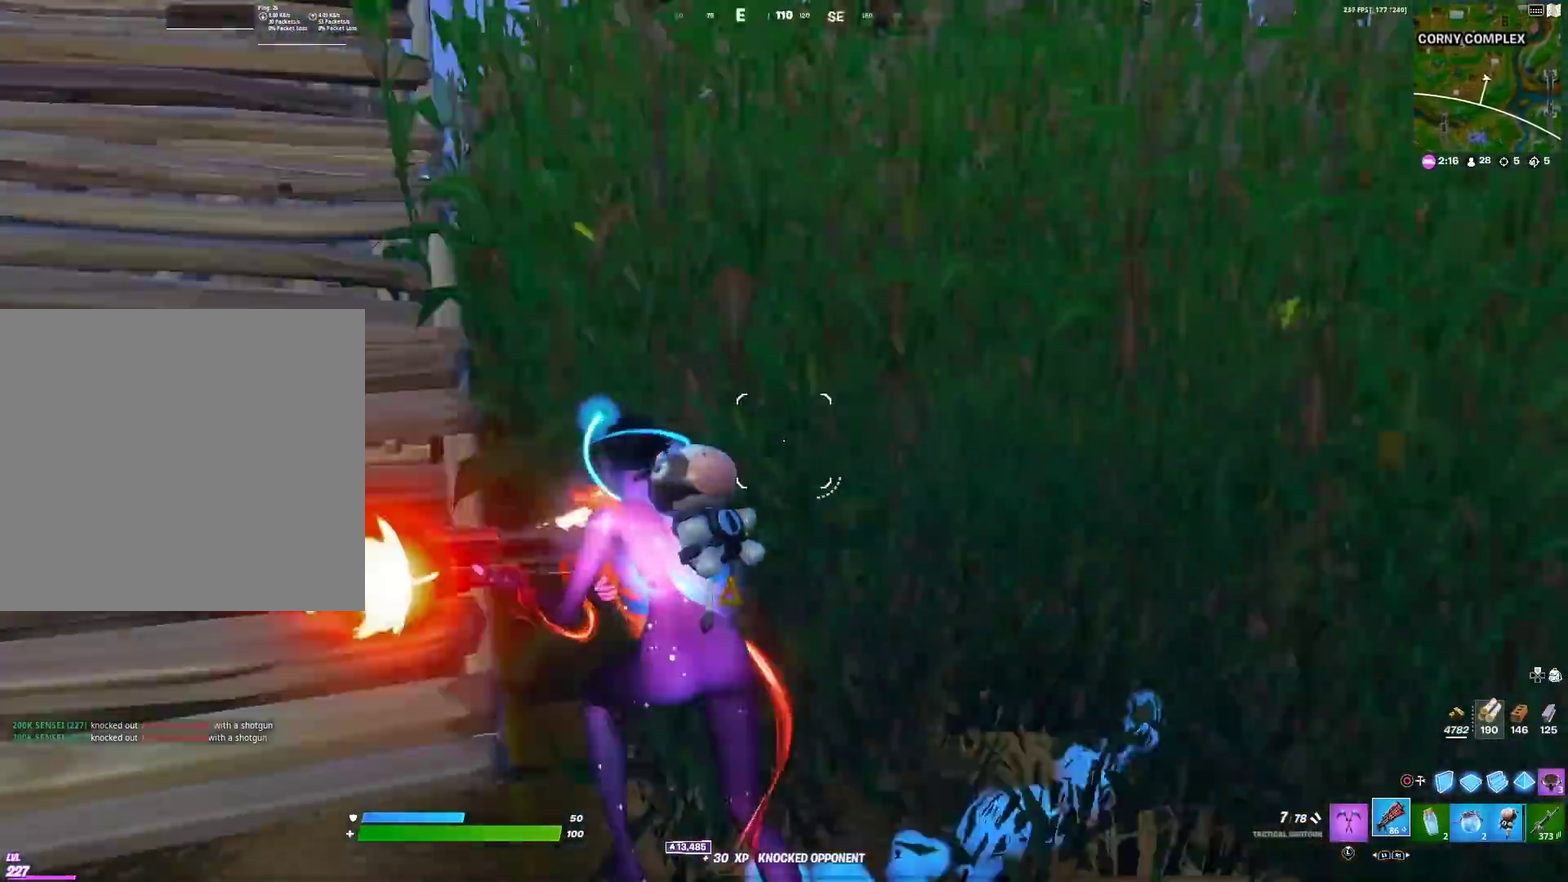
{"dt_ms": 601, "buttons": [], "left_stick": "left", "right_stick": "down-right", "events": [[133, "R2", "up"], [133, "right_stick", "down-left"], [150, "left_stick", "up-left"], [234, "right_stick", "center"], [400, "right_stick", "down-right"], [601, "left_stick", "left"]]}
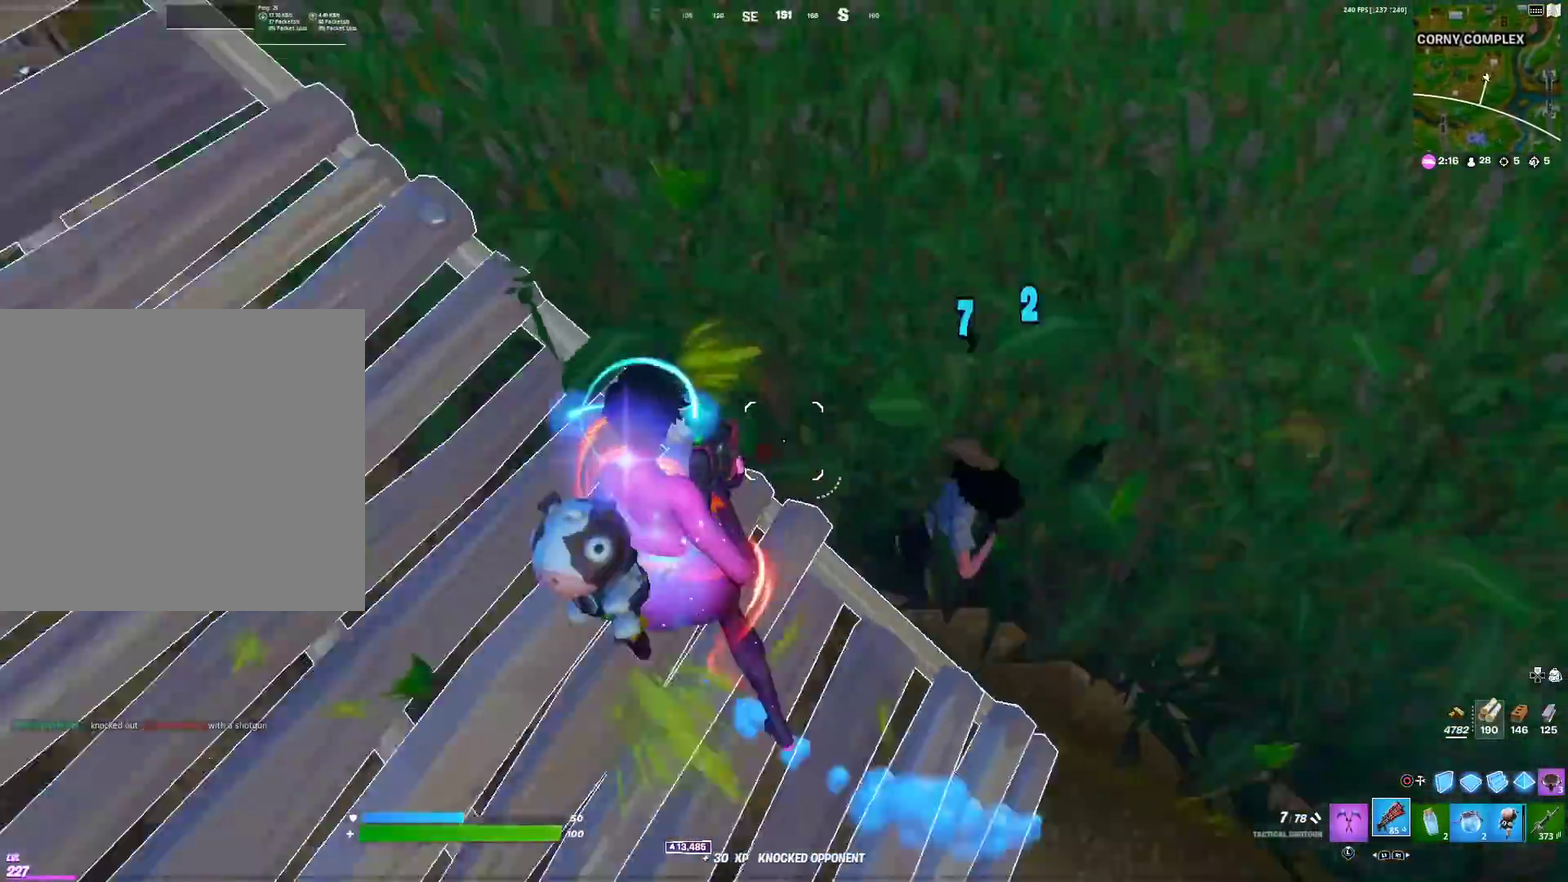
{"dt_ms": 400, "buttons": [], "left_stick": "up-left", "right_stick": "down-right"}
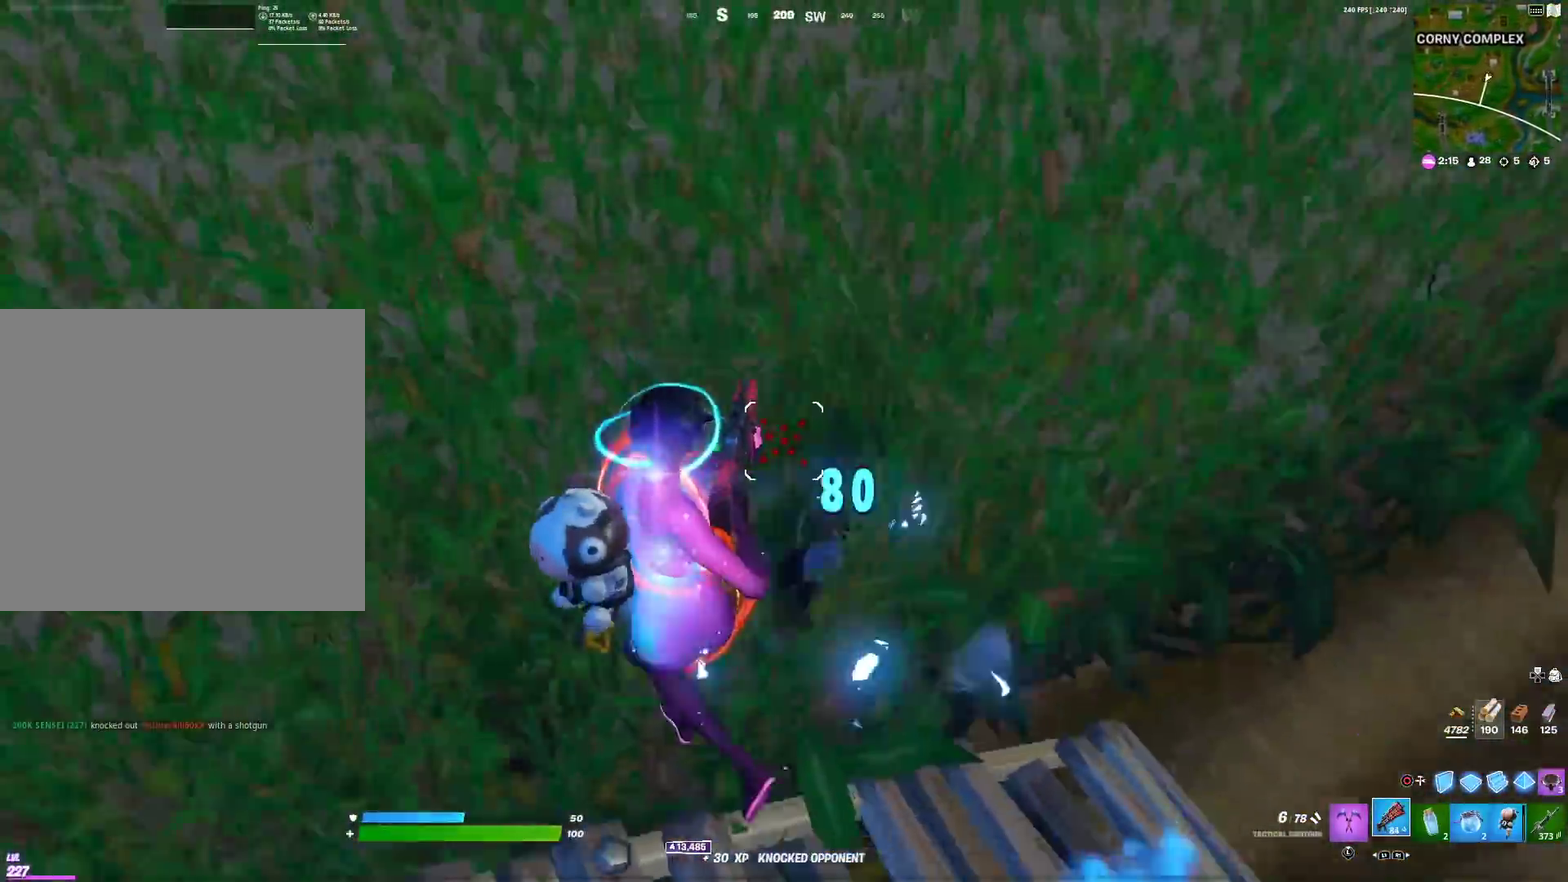
{"dt_ms": 501, "buttons": [], "left_stick": "left", "right_stick": "center"}
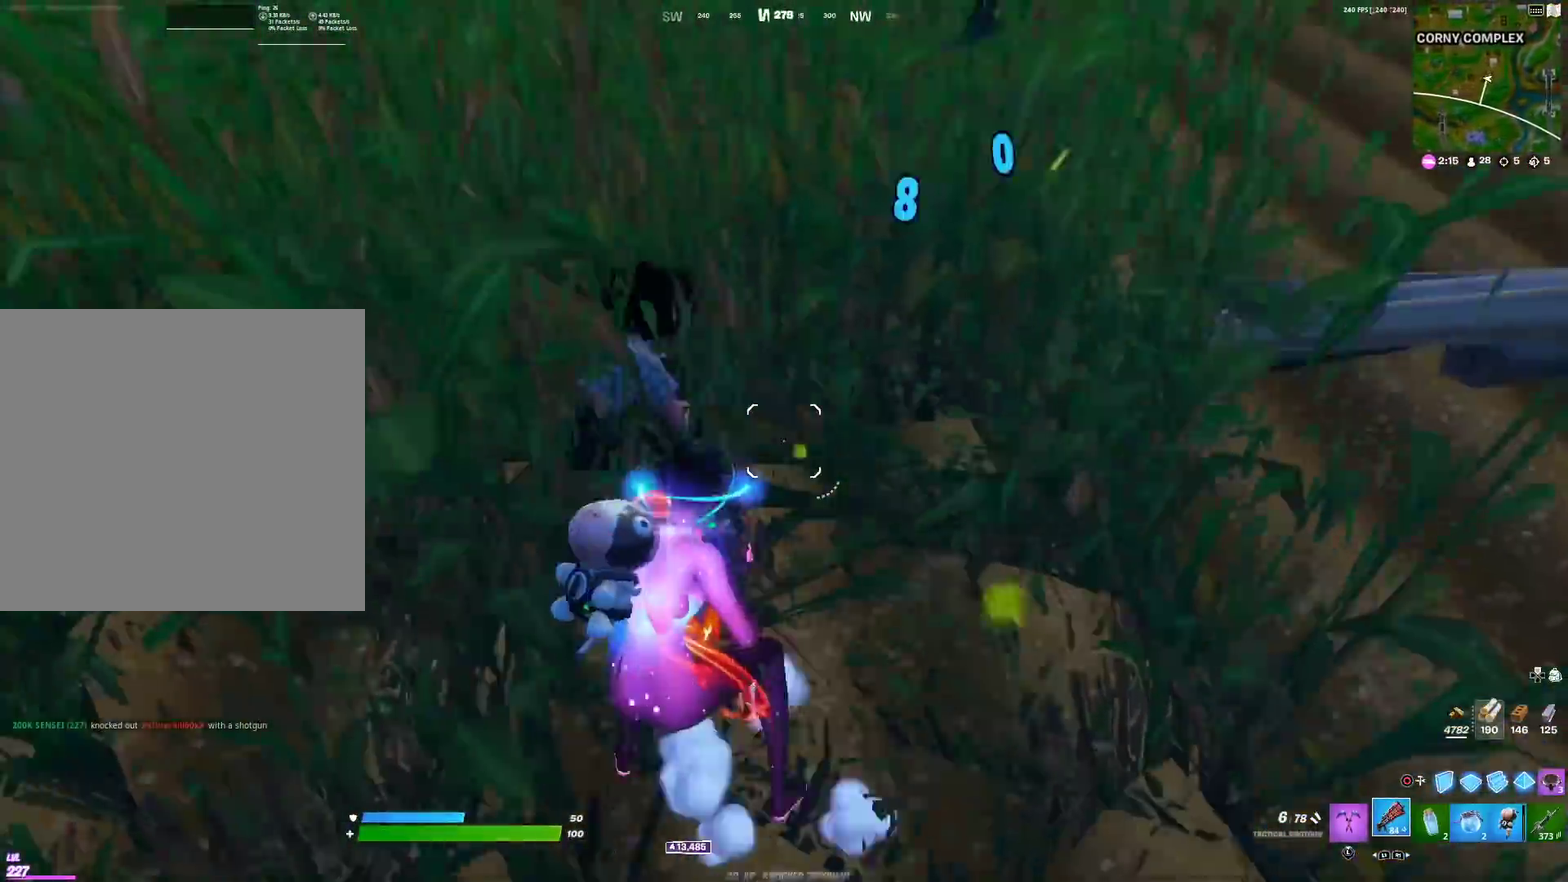
{"dt_ms": 500, "buttons": [], "left_stick": "up", "right_stick": "center", "events": [[66, "left_stick", "up-left"], [116, "left_stick", "left"], [133, "right_stick", "left"], [150, "R2", "down"], [183, "left_stick", "up-left"], [300, "R2", "up"], [300, "right_stick", "down"], [417, "left_stick", "up"], [417, "right_stick", "center"]]}